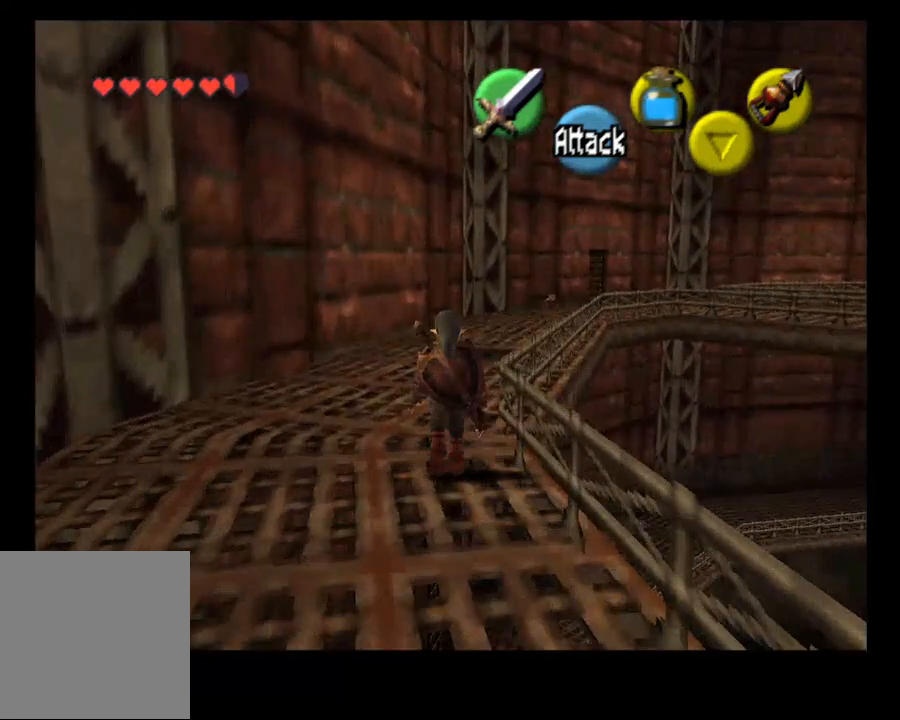
Gameplay with a controller (PlayStation layout); each line is a JSON object with the inputs held at the frame after it (dt_ms = milliseconds from this image to that frame). "events" lists button and stick changes between this image and that frame as [ms after this image, input, new state], when the widget could be followed in between. Not read: L1.
{"dt_ms": 500, "buttons": [], "left_stick": "up", "right_stick": "center", "events": []}
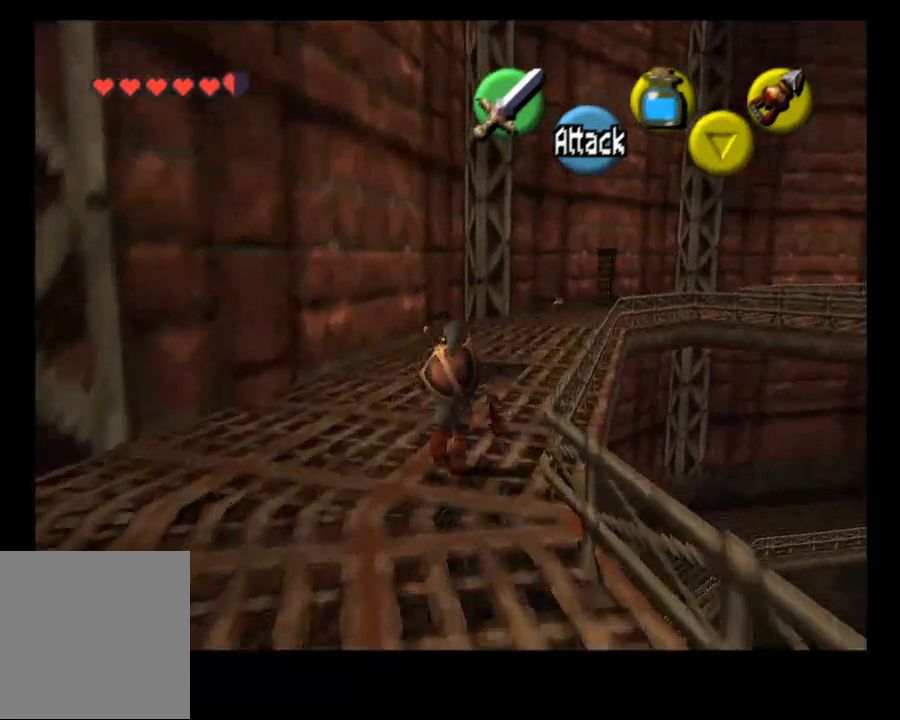
{"dt_ms": 500, "buttons": [], "left_stick": "up-right", "right_stick": "center"}
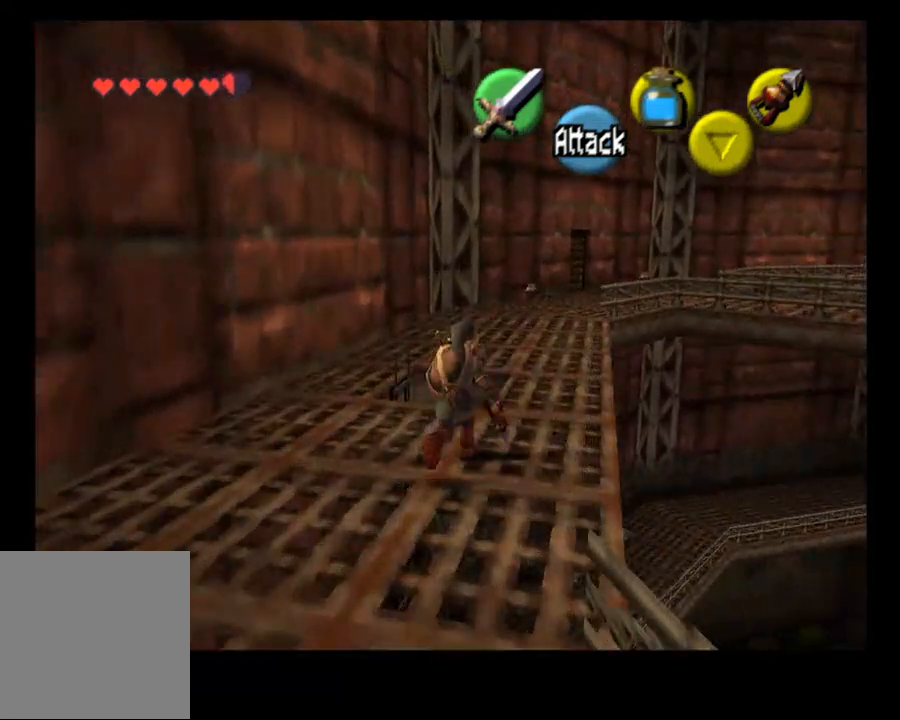
{"dt_ms": 500, "buttons": [], "left_stick": "up-right", "right_stick": "center", "events": []}
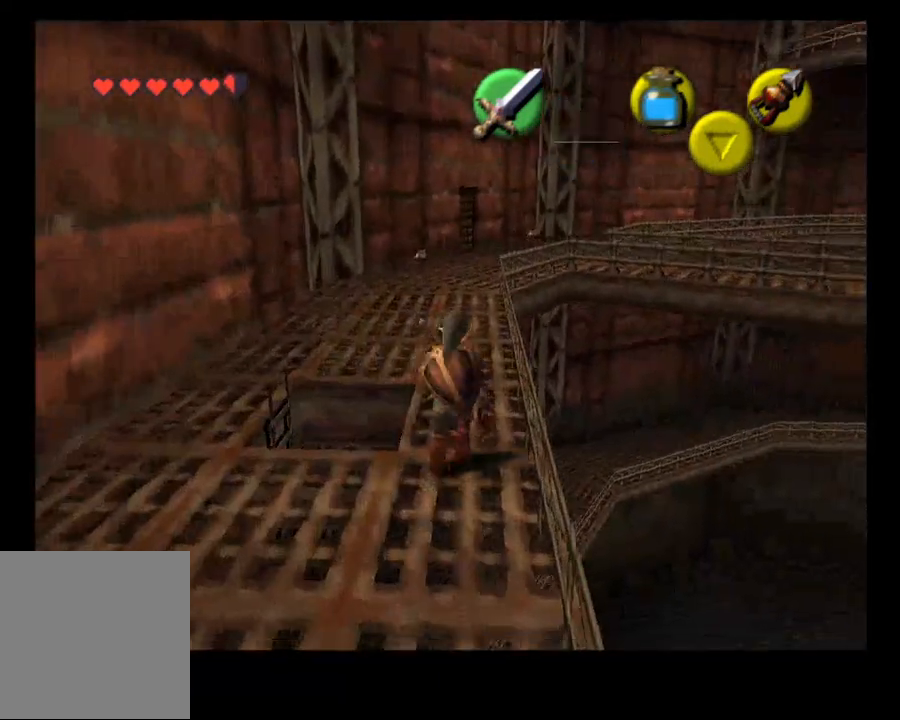
{"dt_ms": 500, "buttons": [], "left_stick": "down", "right_stick": "center", "events": [[67, "CIRCLE", "down"], [67, "left_stick", "center"], [133, "CIRCLE", "up"], [433, "left_stick", "down"]]}
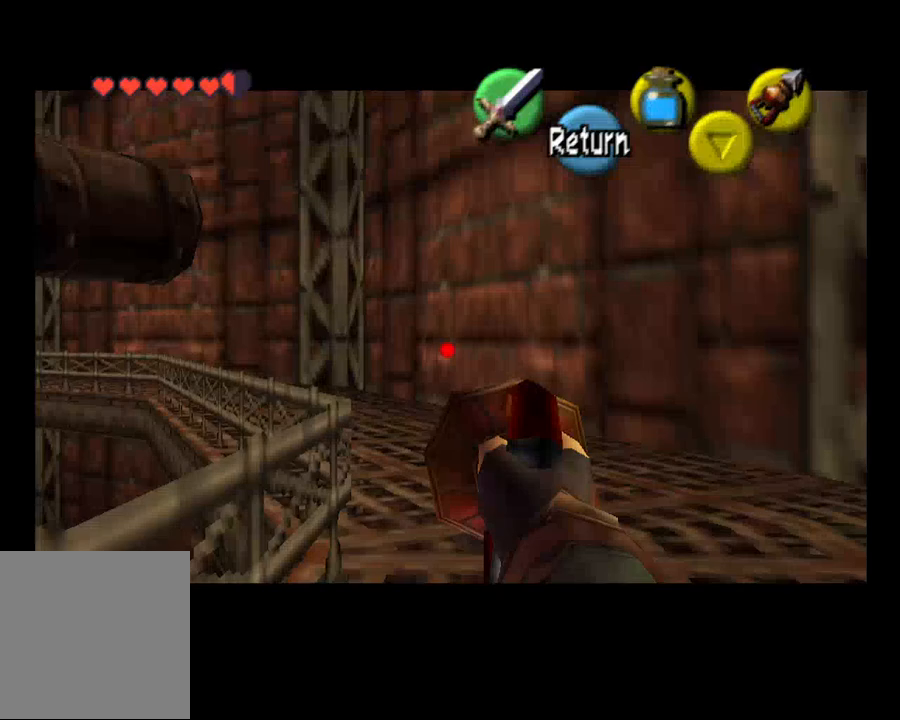
{"dt_ms": 500, "buttons": [], "left_stick": "down", "right_stick": "center", "events": []}
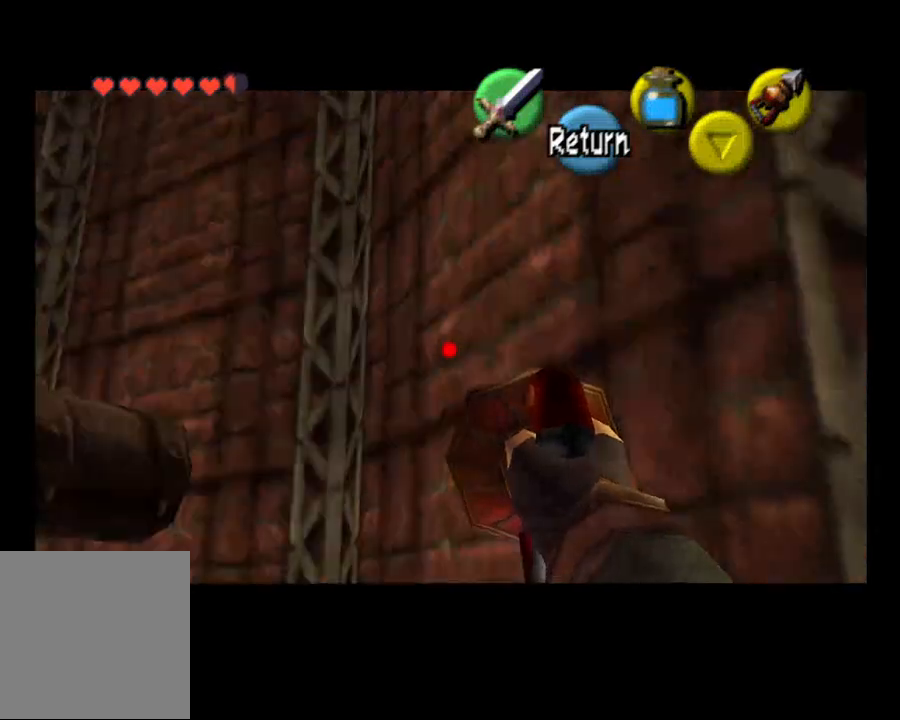
{"dt_ms": 500, "buttons": [], "left_stick": "left", "right_stick": "center", "events": [[167, "left_stick", "center"], [467, "left_stick", "left"]]}
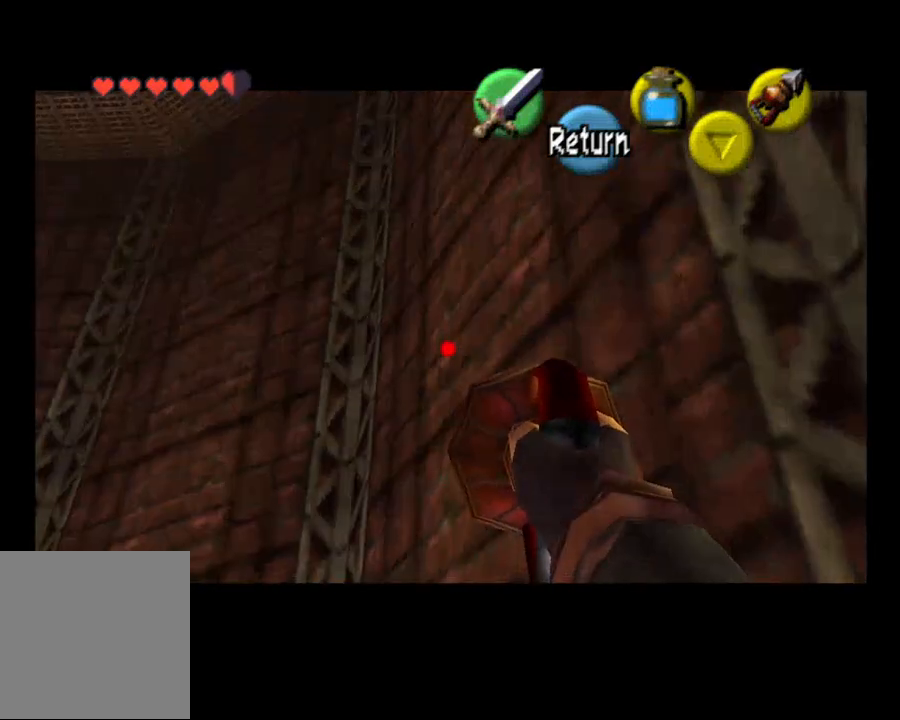
{"dt_ms": 500, "buttons": [], "left_stick": "up-left", "right_stick": "center", "events": [[433, "left_stick", "up-left"]]}
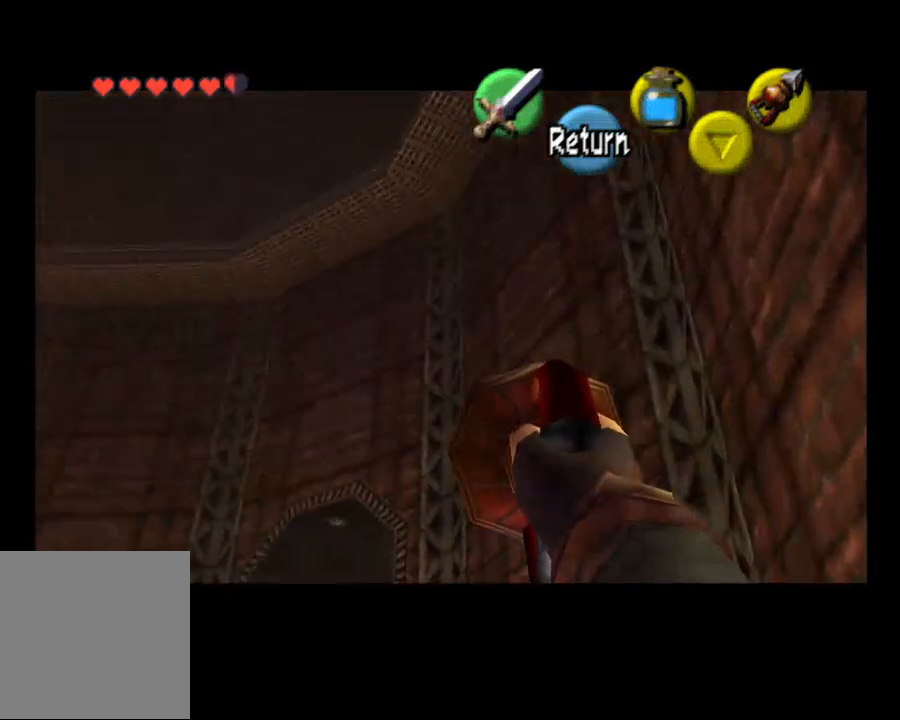
{"dt_ms": 500, "buttons": [], "left_stick": "center", "right_stick": "center", "events": [[133, "left_stick", "center"]]}
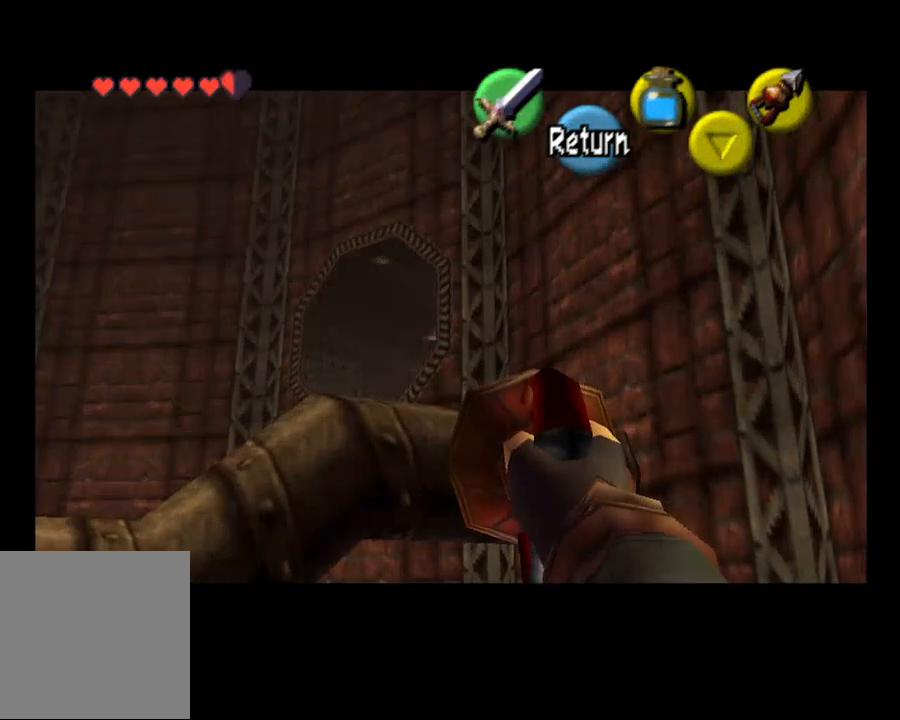
{"dt_ms": 500, "buttons": [], "left_stick": "left", "right_stick": "center", "events": [[133, "left_stick", "left"]]}
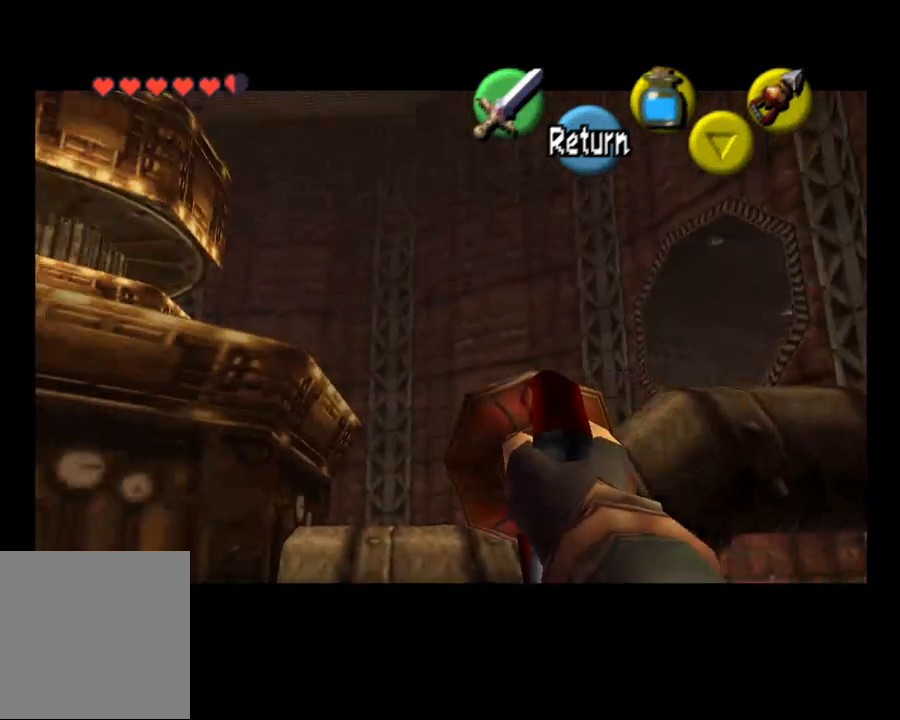
{"dt_ms": 500, "buttons": [], "left_stick": "left", "right_stick": "center", "events": []}
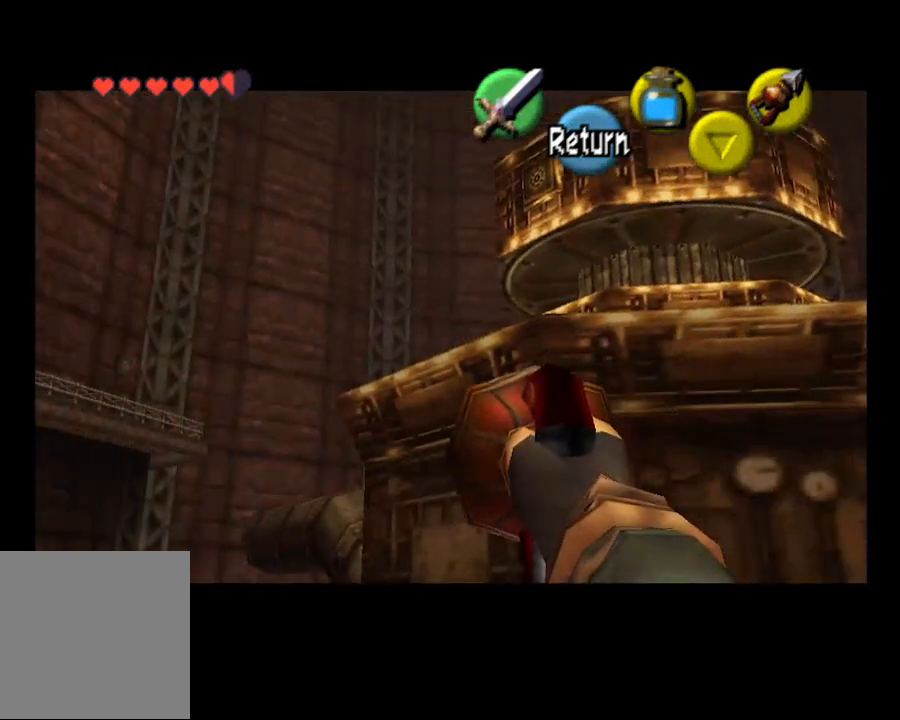
{"dt_ms": 500, "buttons": [], "left_stick": "left", "right_stick": "center", "events": [[333, "CROSS", "down"], [467, "CROSS", "up"]]}
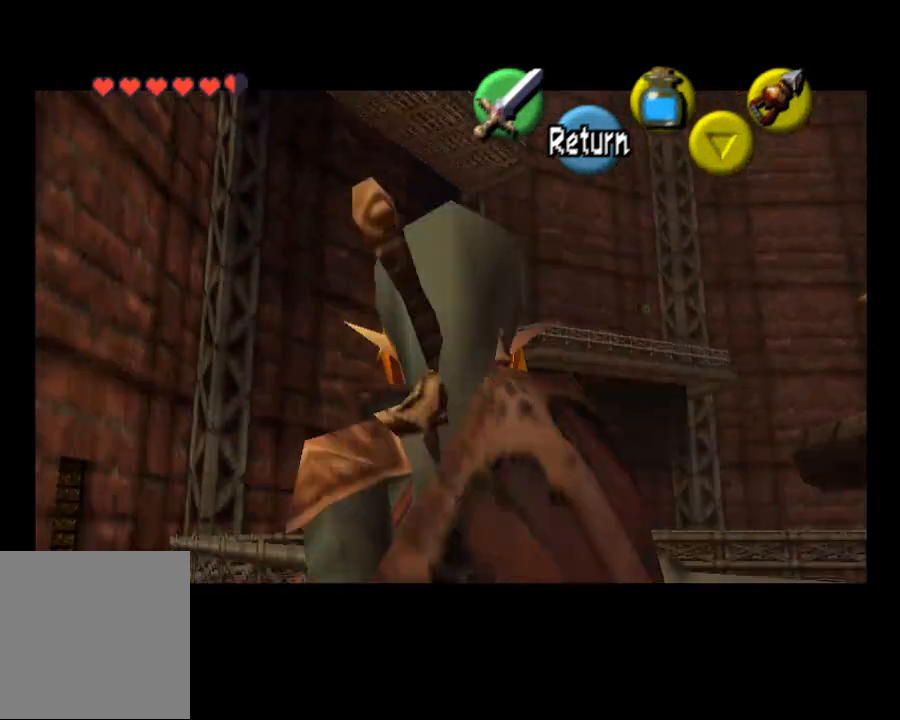
{"dt_ms": 500, "buttons": [], "left_stick": "up", "right_stick": "center", "events": [[33, "left_stick", "up"]]}
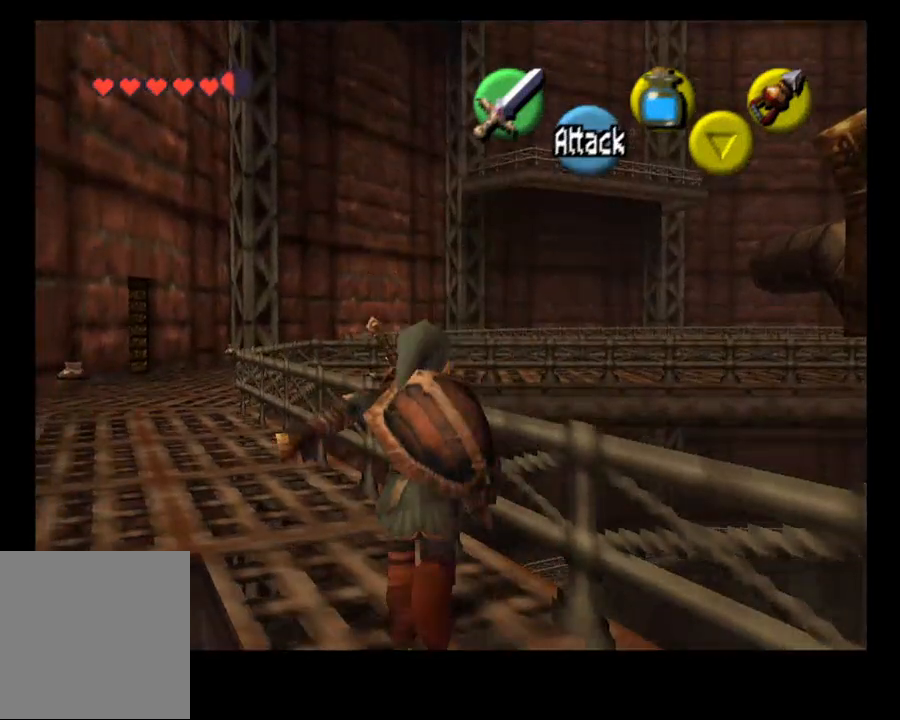
{"dt_ms": 500, "buttons": [], "left_stick": "up", "right_stick": "center", "events": []}
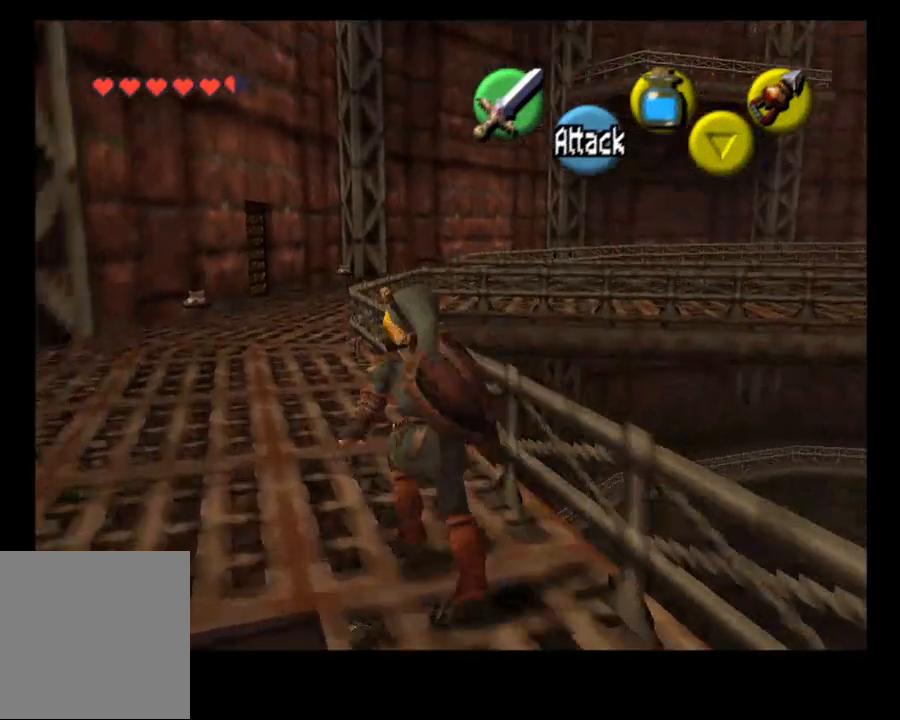
{"dt_ms": 500, "buttons": [], "left_stick": "up", "right_stick": "center", "events": []}
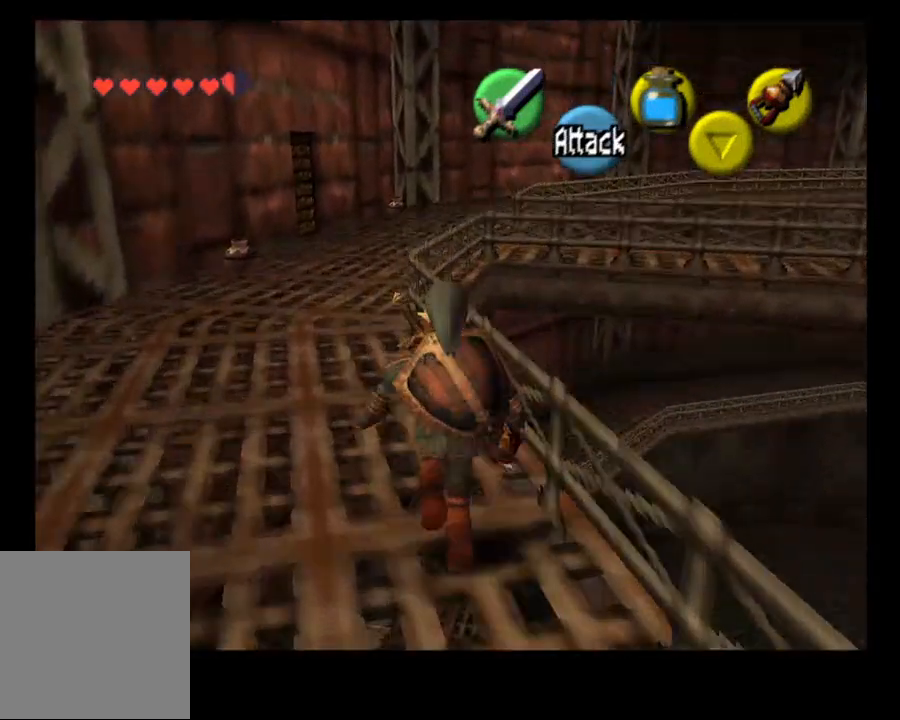
{"dt_ms": 500, "buttons": [], "left_stick": "up", "right_stick": "center", "events": []}
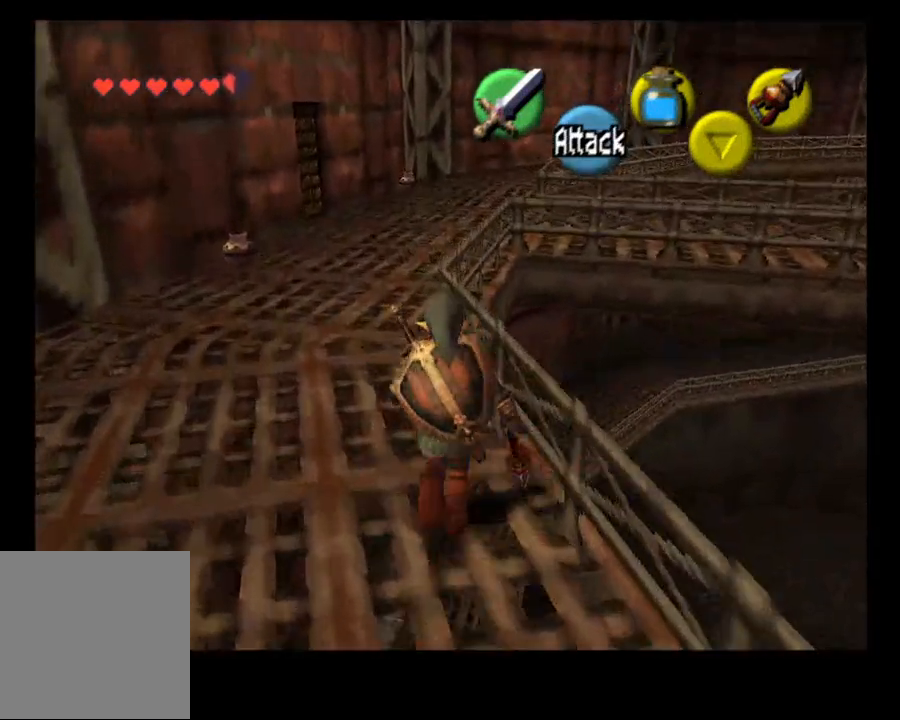
{"dt_ms": 500, "buttons": [], "left_stick": "up", "right_stick": "center", "events": []}
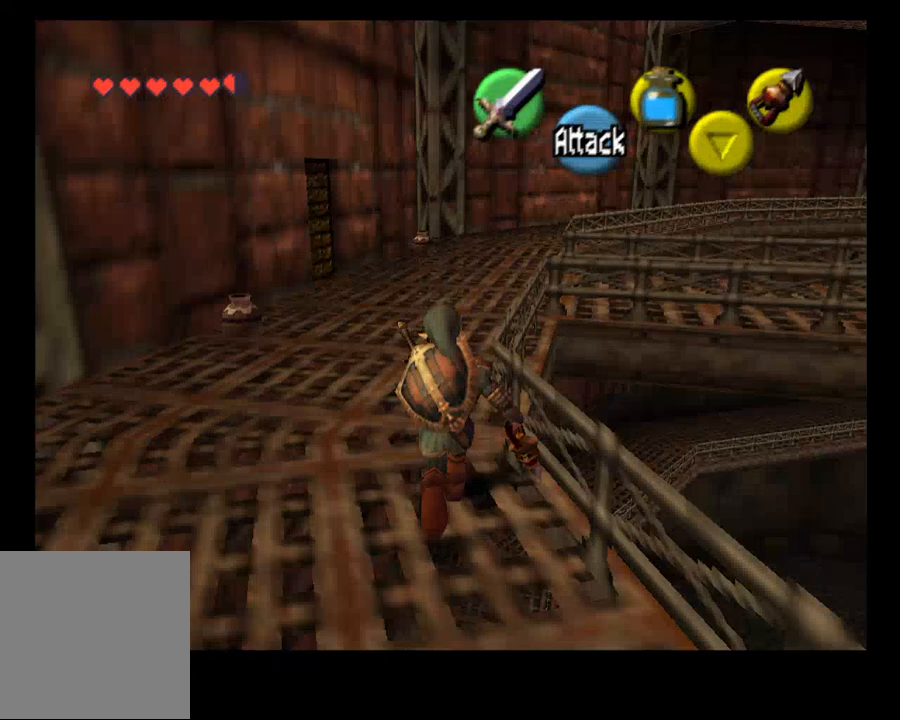
{"dt_ms": 500, "buttons": [], "left_stick": "up", "right_stick": "center", "events": []}
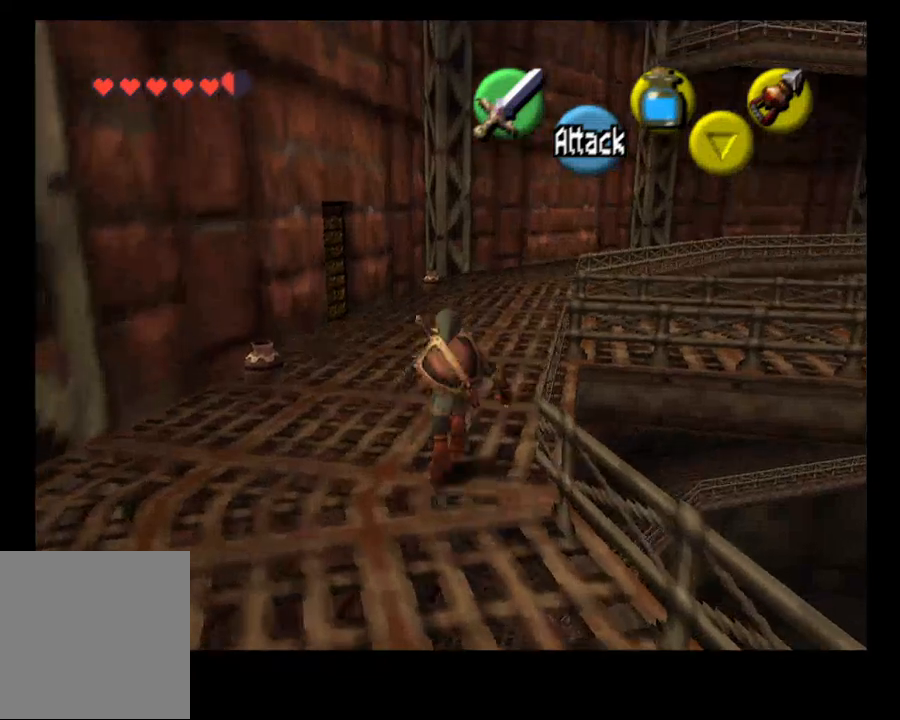
{"dt_ms": 500, "buttons": [], "left_stick": "up", "right_stick": "center"}
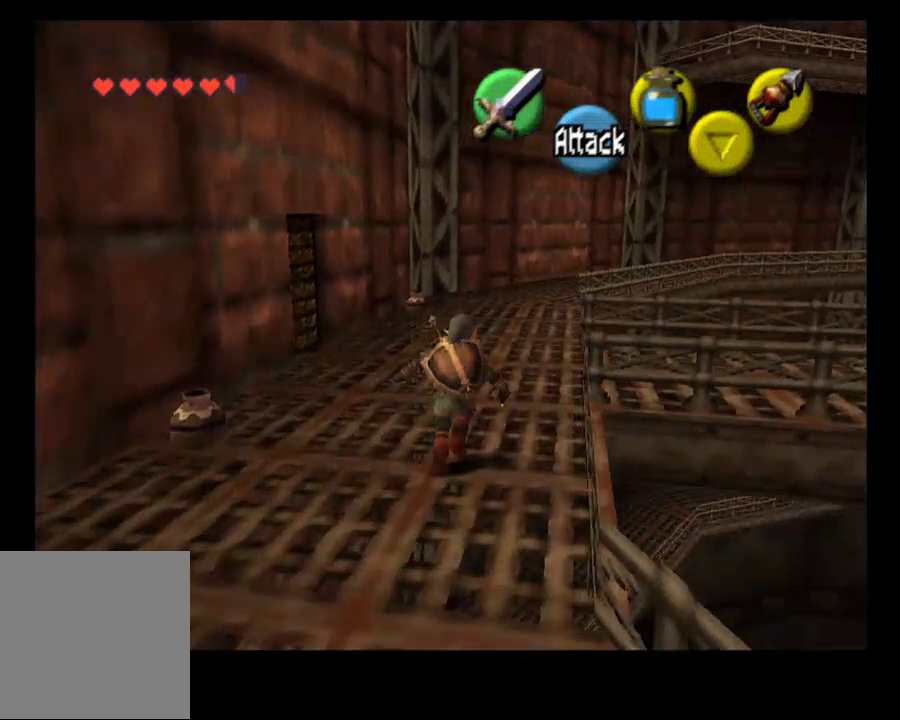
{"dt_ms": 500, "buttons": [], "left_stick": "up", "right_stick": "center", "events": []}
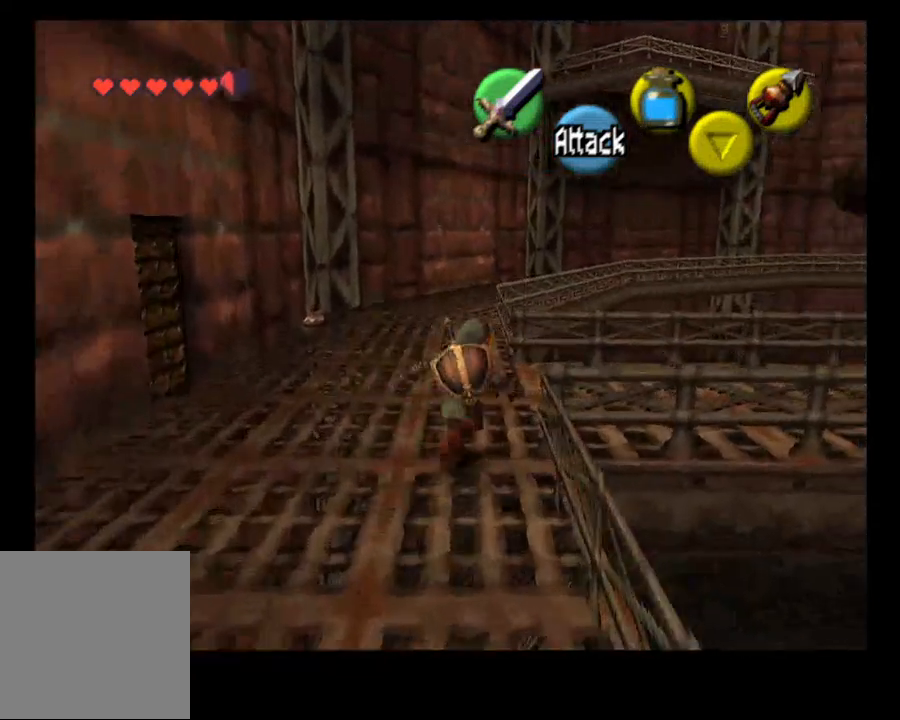
{"dt_ms": 500, "buttons": [], "left_stick": "up", "right_stick": "center", "events": []}
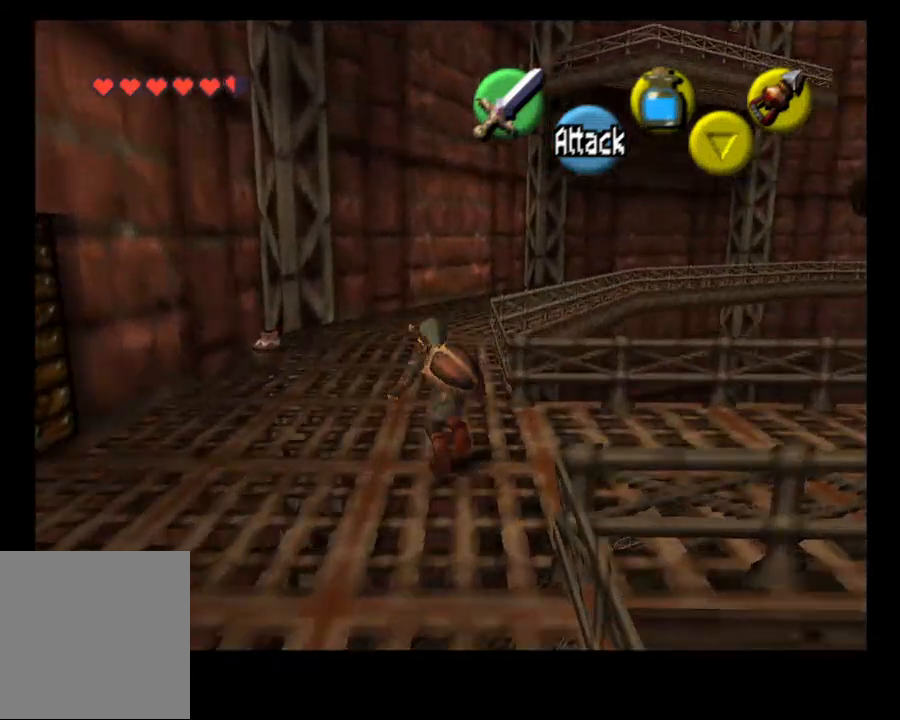
{"dt_ms": 1000, "buttons": [], "left_stick": "up", "right_stick": "center"}
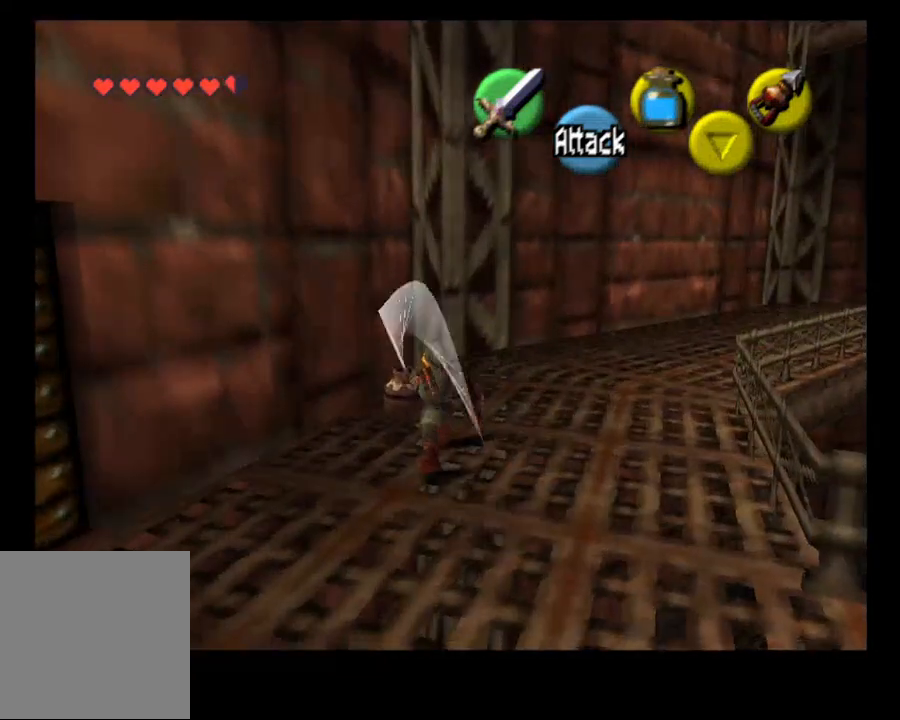
{"dt_ms": 500, "buttons": [], "left_stick": "up", "right_stick": "center", "events": []}
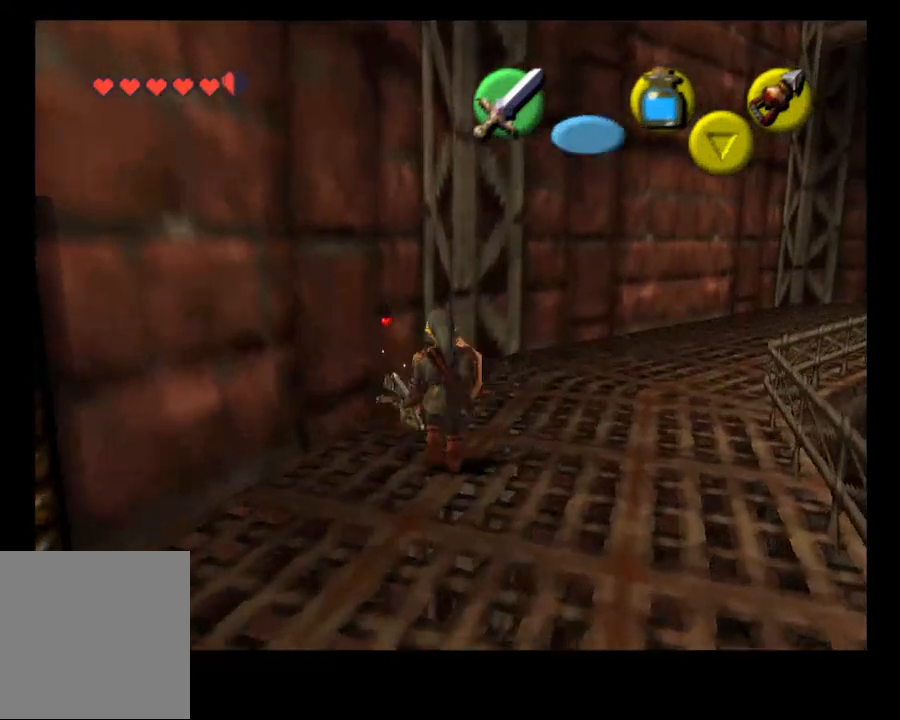
{"dt_ms": 500, "buttons": [], "left_stick": "up", "right_stick": "center", "events": []}
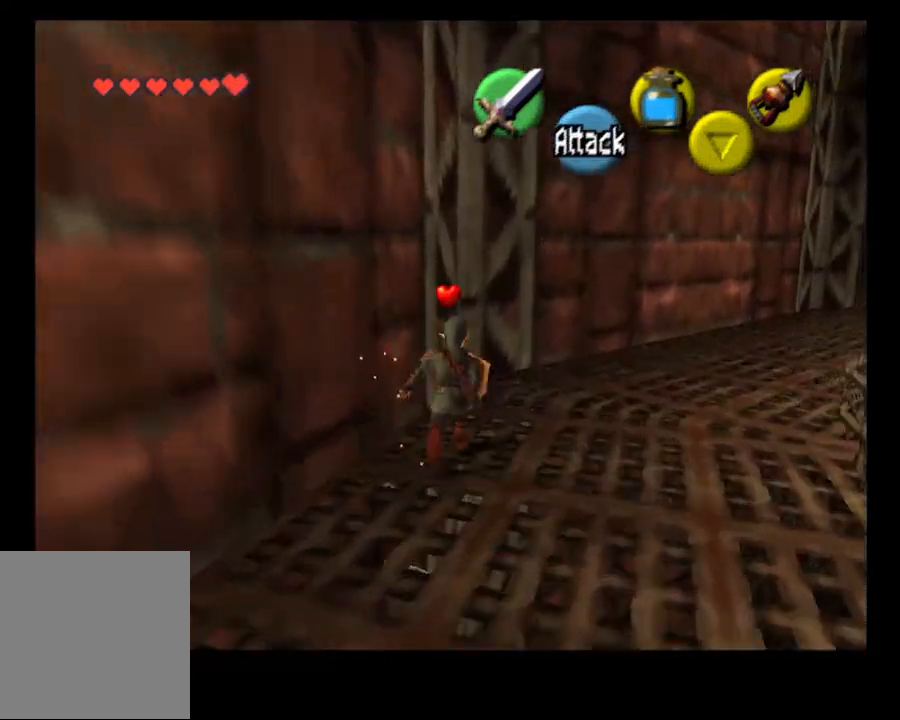
{"dt_ms": 500, "buttons": ["CROSS"], "left_stick": "up-right", "right_stick": "center"}
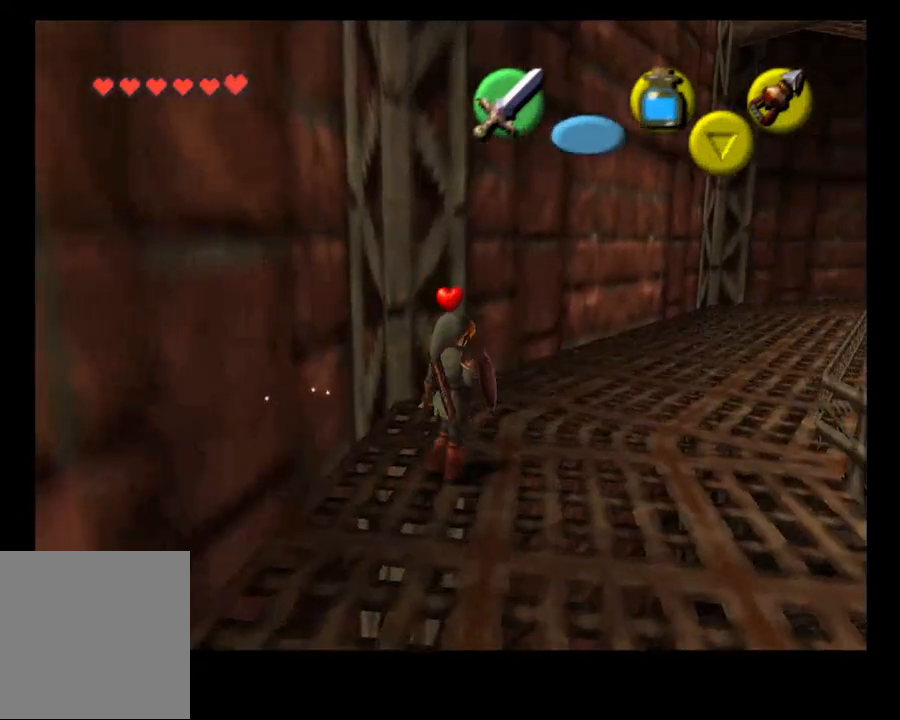
{"dt_ms": 500, "buttons": [], "left_stick": "up-right", "right_stick": "center", "events": [[167, "CROSS", "up"]]}
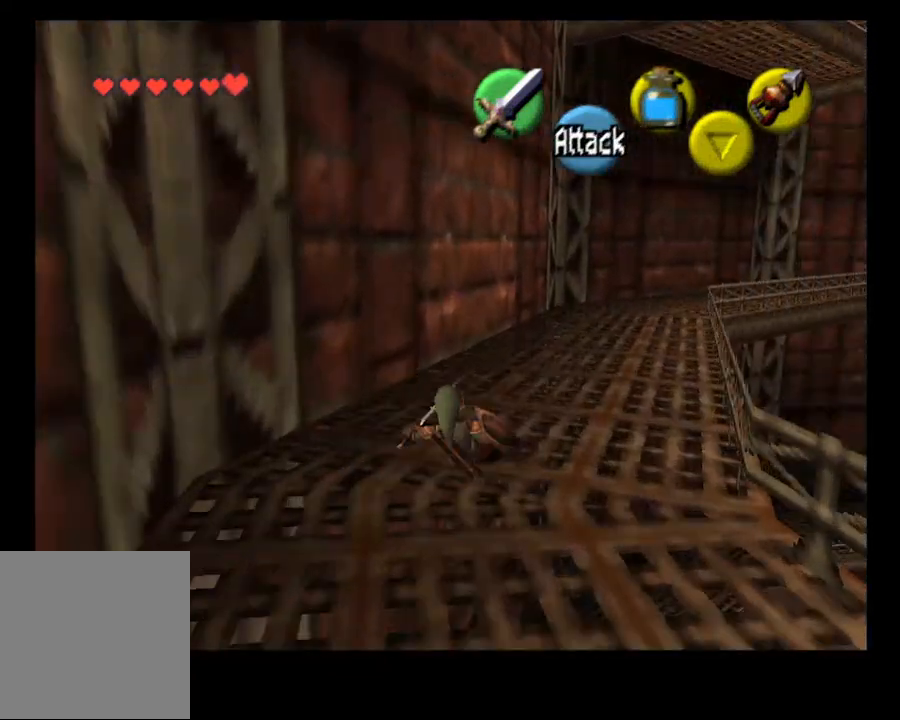
{"dt_ms": 500, "buttons": [], "left_stick": "up-right", "right_stick": "center", "events": [[267, "CROSS", "down"], [367, "CROSS", "up"]]}
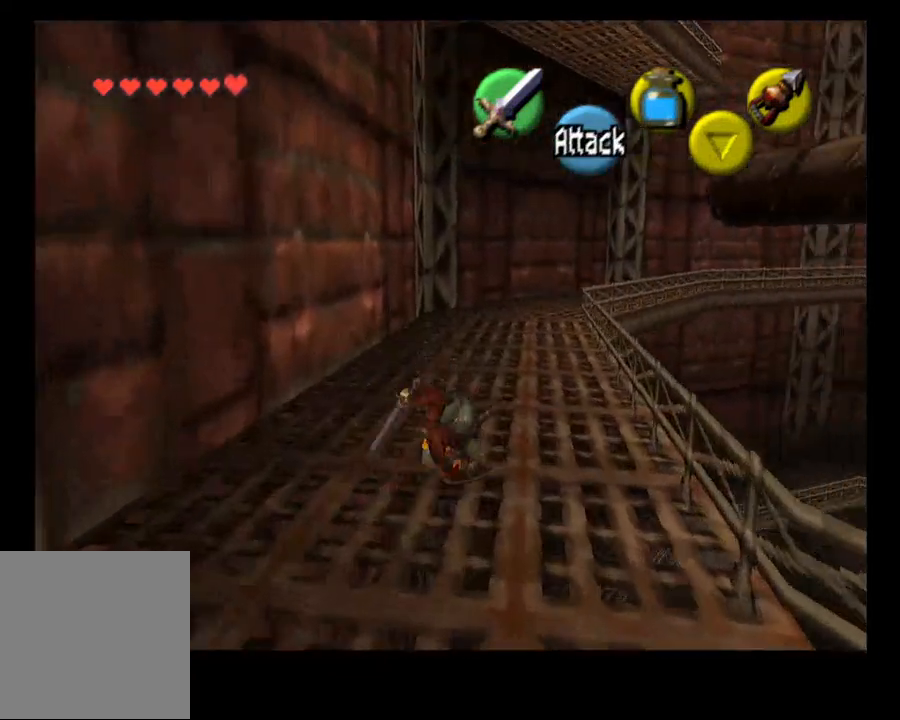
{"dt_ms": 500, "buttons": ["CROSS"], "left_stick": "up", "right_stick": "center", "events": [[133, "left_stick", "up"], [400, "CROSS", "down"]]}
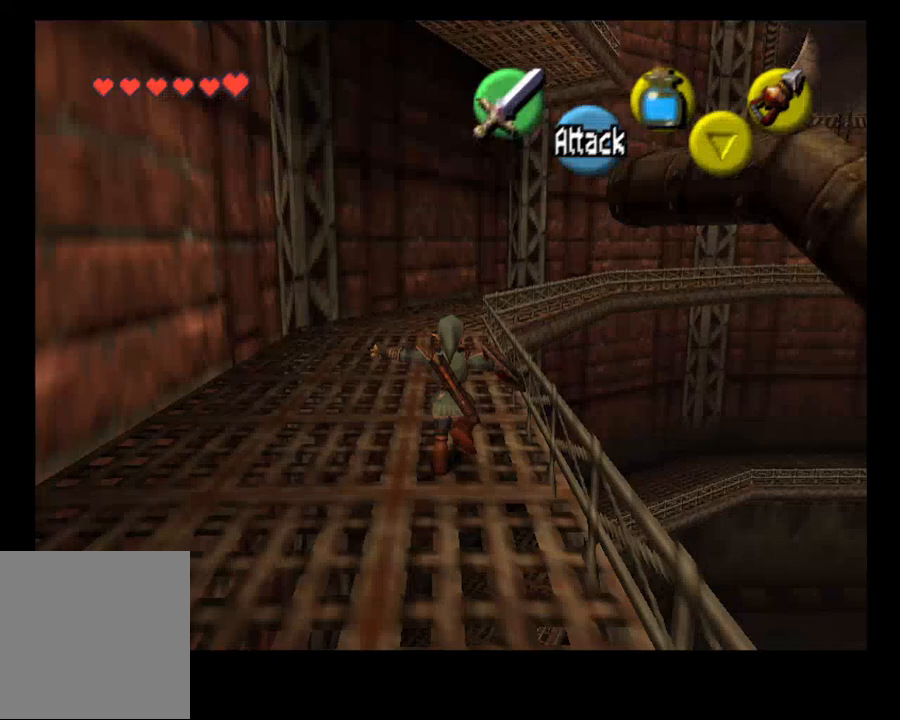
{"dt_ms": 500, "buttons": [], "left_stick": "up", "right_stick": "center", "events": [[33, "CROSS", "up"]]}
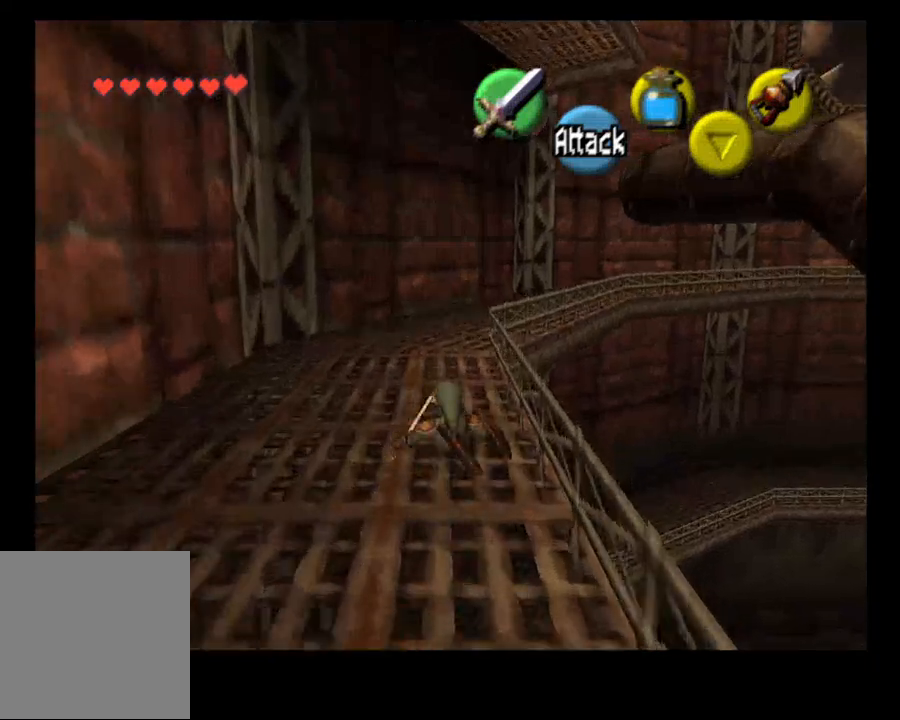
{"dt_ms": 500, "buttons": [], "left_stick": "up", "right_stick": "center", "events": [[67, "CROSS", "down"], [267, "CROSS", "up"]]}